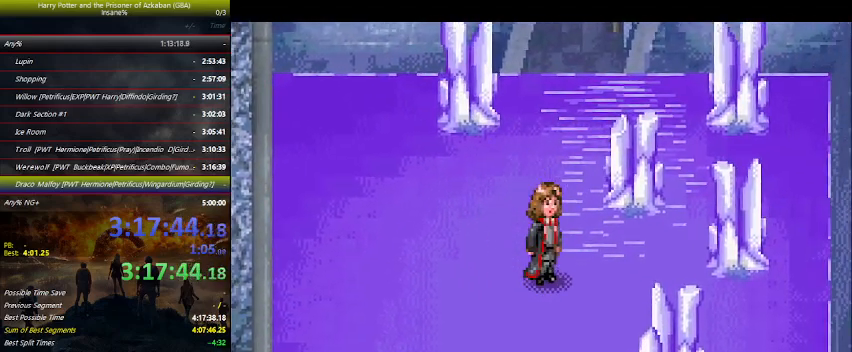
Gameplay with keyboard and mouse; each line is a JSON object with the keys held at the frame after it. "events" lists presses ("down") and releases ("up") of "a", "ctrl", "d", "down", "e", "escape", "f", "f1", "f4", "left", "q", "r", "return", "right", "s", "shift", "space", "tab", "up", "w" and "z" between this image and that frame as [ms after this image, input, new state], when the widget could be followed in between. No other keys are recorded. Mouse buttons are not recorded. Not read: mouse_move.
{"keys": ["up"], "events": [[467, "right", "up"]]}
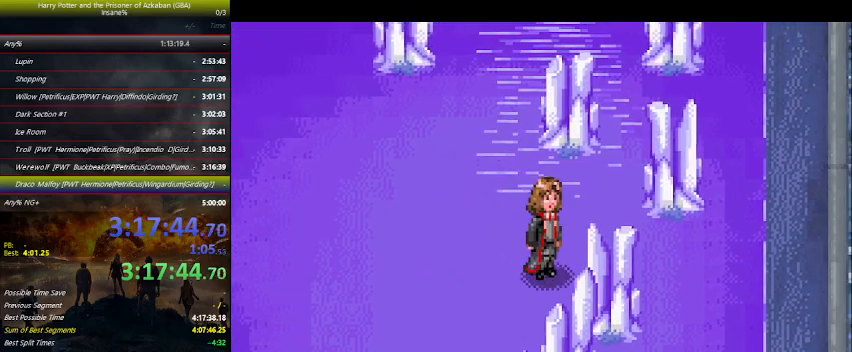
{"keys": ["right", "up"], "events": [[433, "right", "down"]]}
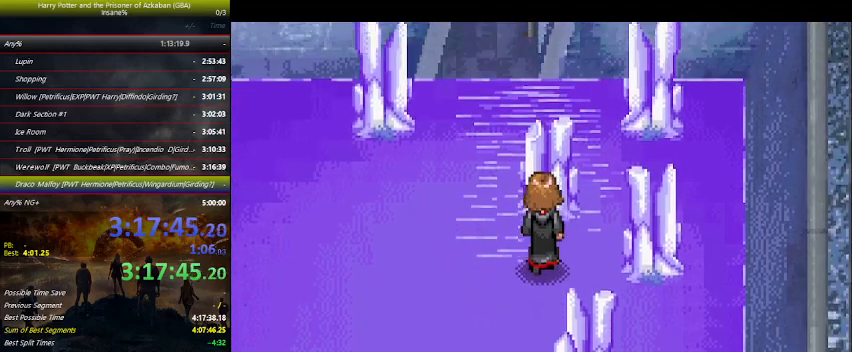
{"keys": ["right"], "events": [[300, "up", "up"]]}
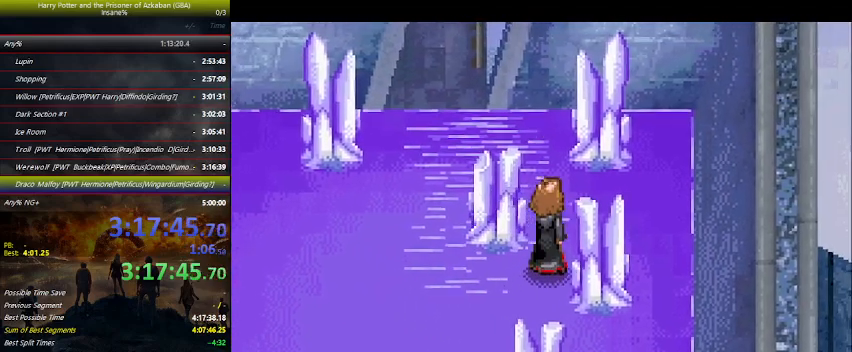
{"keys": ["left", "up"], "events": [[33, "right", "up"], [33, "up", "down"], [433, "left", "down"]]}
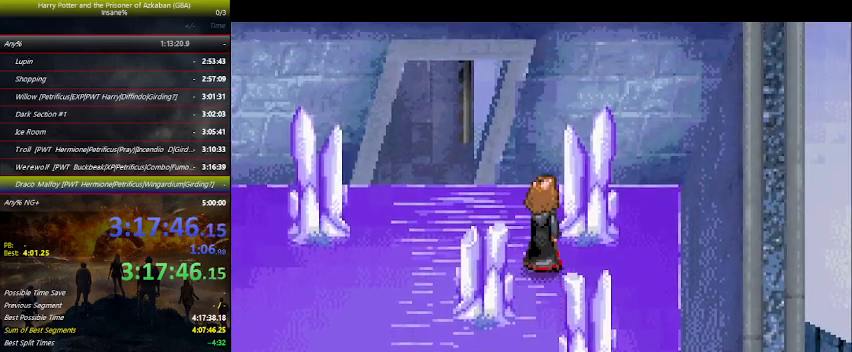
{"keys": ["left", "up"], "events": []}
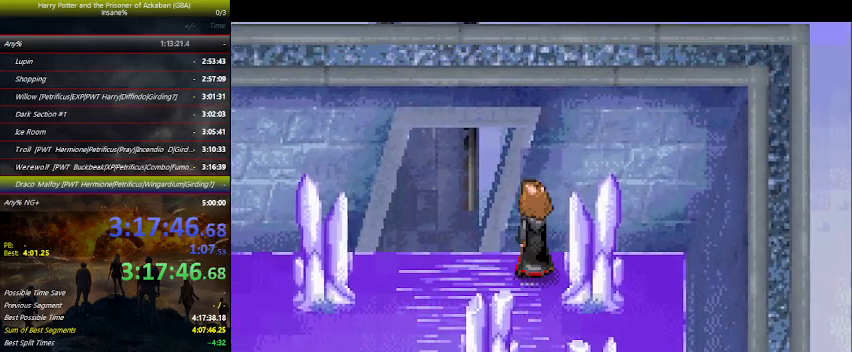
{"keys": ["left", "up"], "events": []}
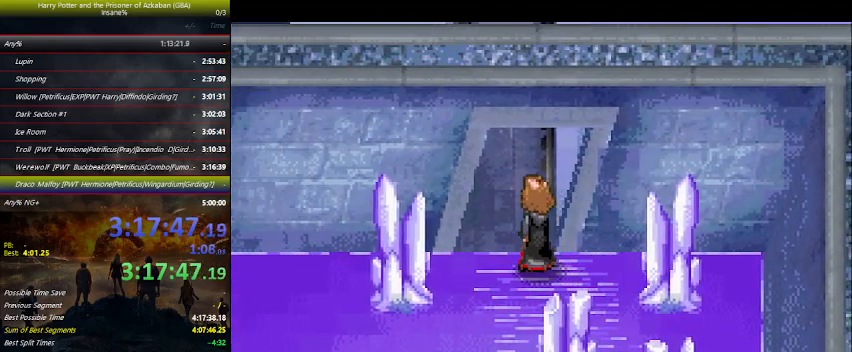
{"keys": ["up"], "events": [[167, "left", "up"]]}
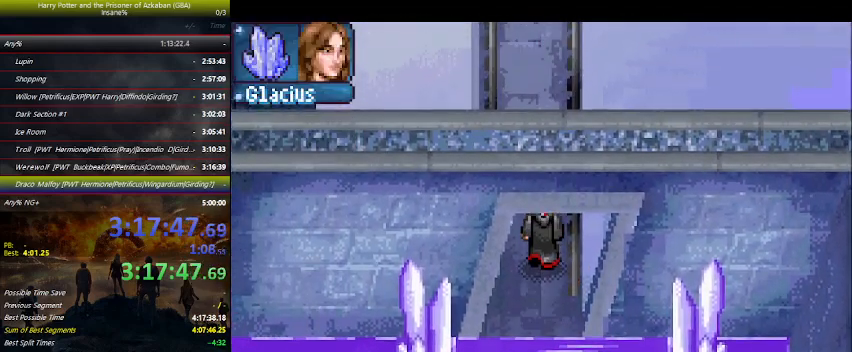
{"keys": ["up"], "events": [[200, "left", "down"], [300, "left", "up"]]}
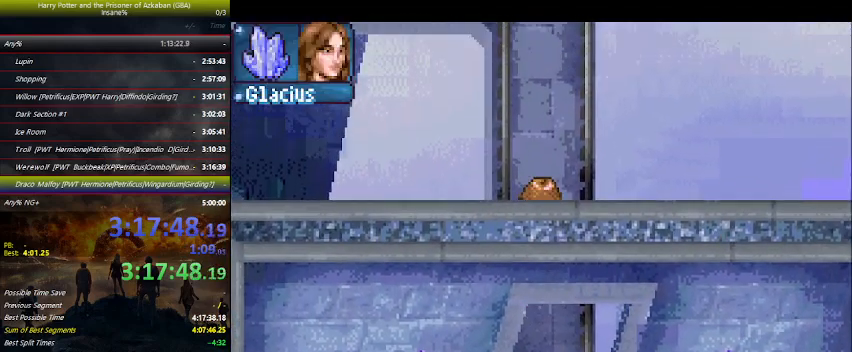
{"keys": ["up"], "events": []}
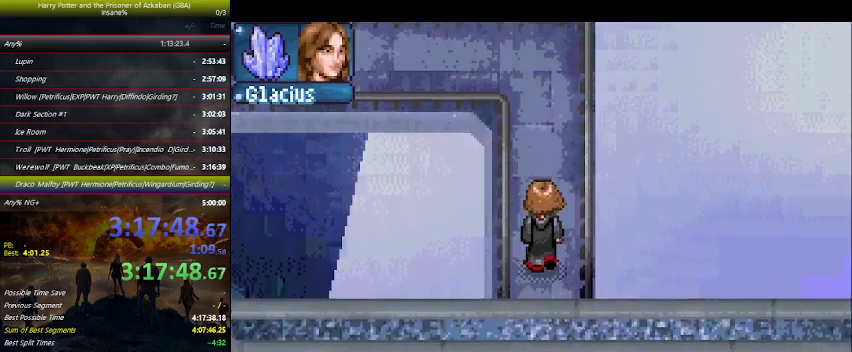
{"keys": ["up"], "events": []}
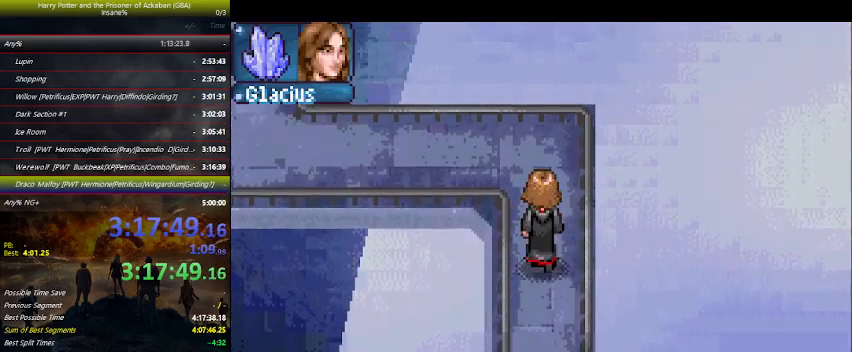
{"keys": ["left", "up"], "events": [[200, "left", "down"]]}
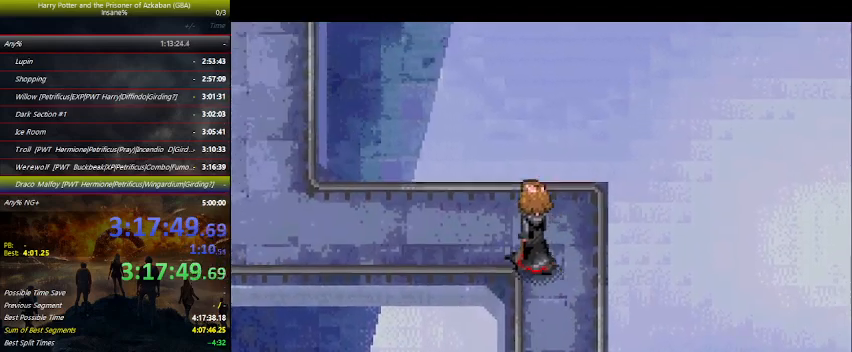
{"keys": ["left"], "events": [[133, "up", "up"]]}
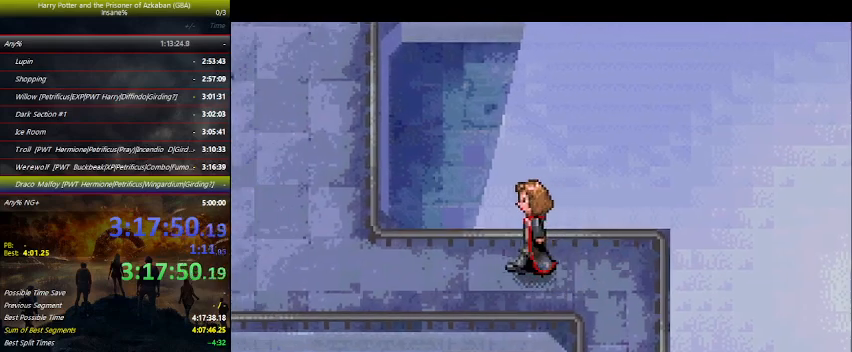
{"keys": ["space"], "events": [[100, "left", "up"], [400, "space", "down"], [467, "space", "up"], [500, "space", "down"]]}
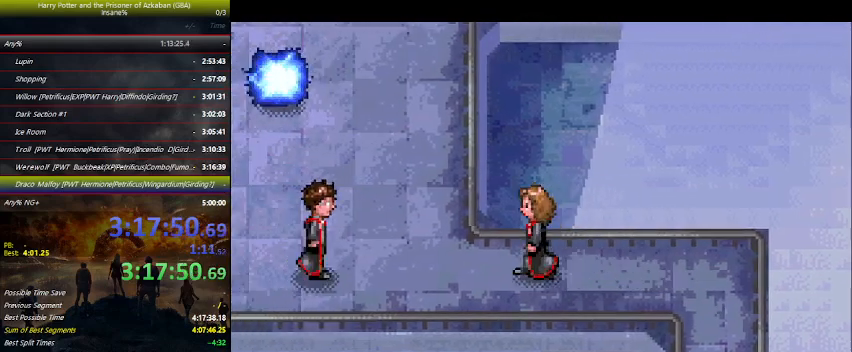
{"keys": ["space"], "events": [[67, "space", "up"], [100, "space", "down"], [133, "space", "up"], [200, "space", "down"], [233, "space", "up"], [300, "space", "down"], [333, "space", "up"], [433, "space", "down"]]}
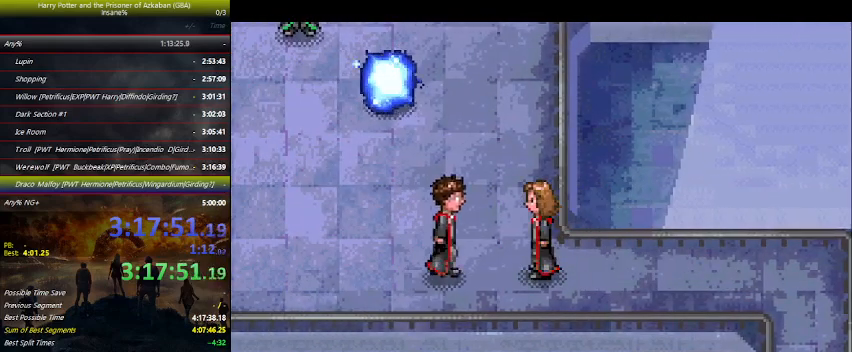
{"keys": [], "events": [[67, "space", "up"], [133, "space", "down"], [267, "space", "up"], [300, "space", "down"], [333, "space", "up"]]}
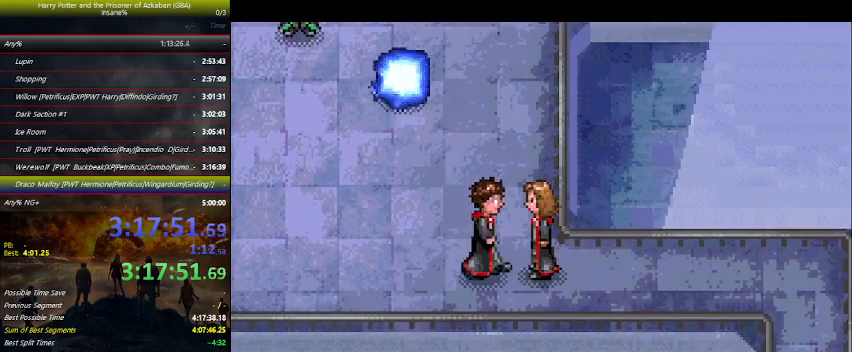
{"keys": ["left"], "events": [[100, "space", "down"], [133, "space", "up"], [233, "space", "down"], [267, "left", "down"], [267, "space", "up"], [367, "space", "down"], [400, "space", "up"]]}
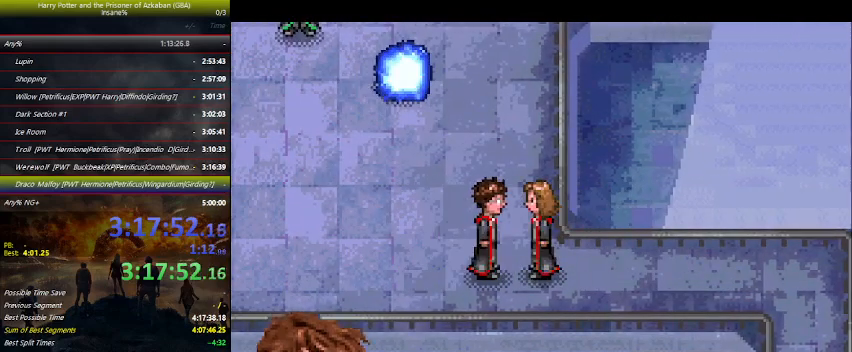
{"keys": ["left"], "events": [[67, "space", "down"], [133, "space", "up"], [200, "space", "down"], [333, "space", "up"], [367, "space", "down"], [433, "space", "up"]]}
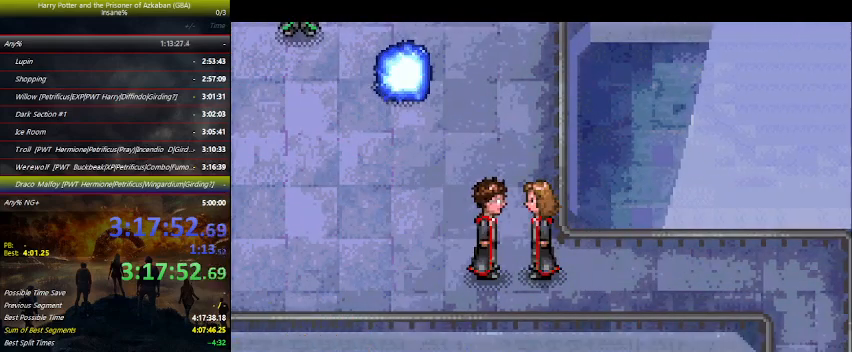
{"keys": ["left", "up"], "events": [[33, "space", "down"], [100, "space", "up"], [167, "up", "down"]]}
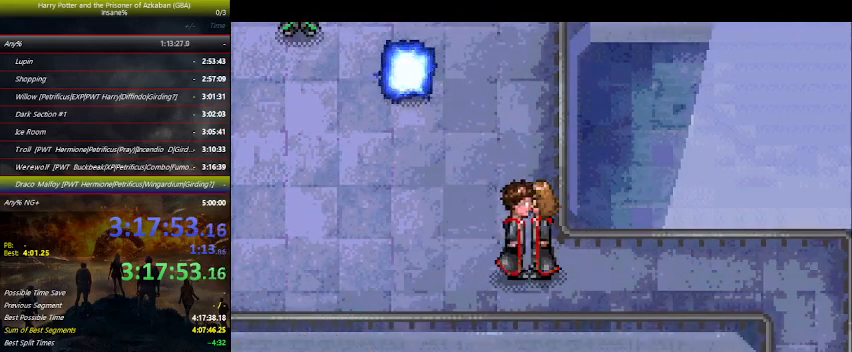
{"keys": ["left", "up"], "events": []}
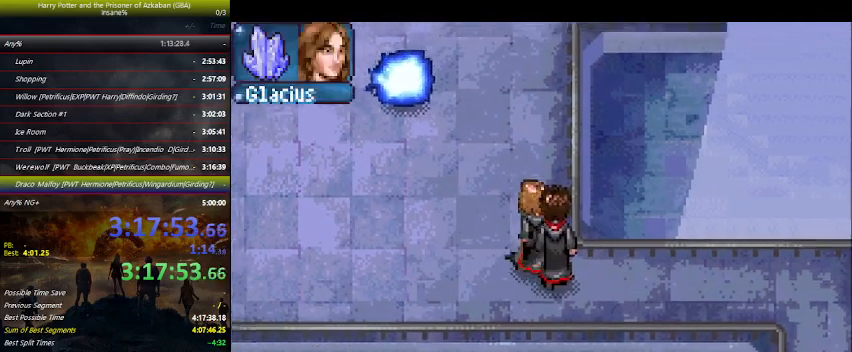
{"keys": ["up"], "events": [[67, "left", "up"], [233, "space", "down"], [300, "space", "up"], [400, "space", "down"], [467, "space", "up"]]}
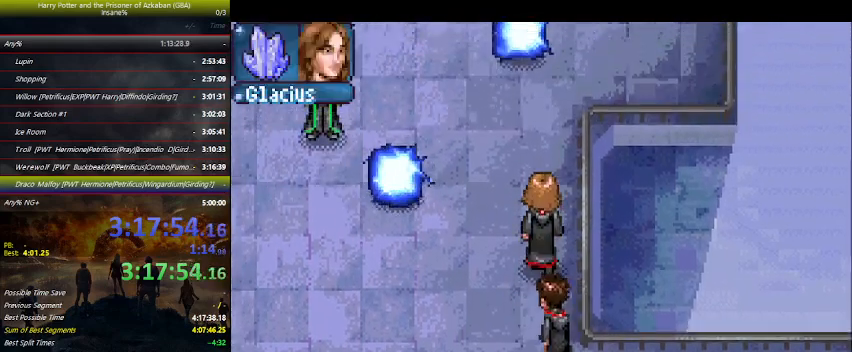
{"keys": ["up"], "events": [[33, "space", "down"], [133, "space", "up"], [200, "space", "down"], [267, "space", "up"], [367, "space", "down"], [500, "space", "up"]]}
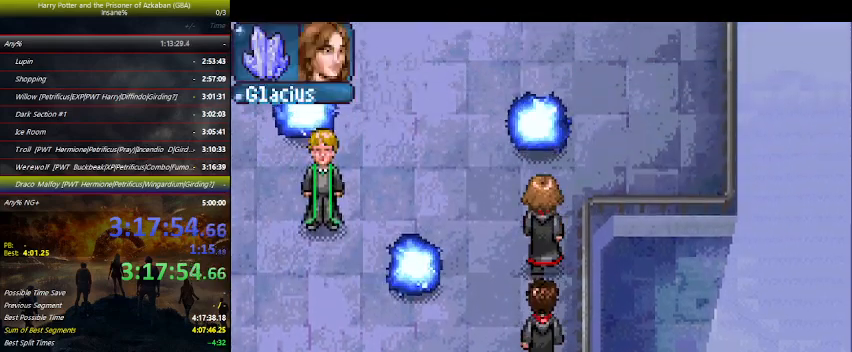
{"keys": [], "events": [[33, "space", "down"], [133, "space", "up"], [167, "space", "down"], [333, "space", "up"], [367, "space", "down"], [433, "up", "up"], [467, "space", "up"]]}
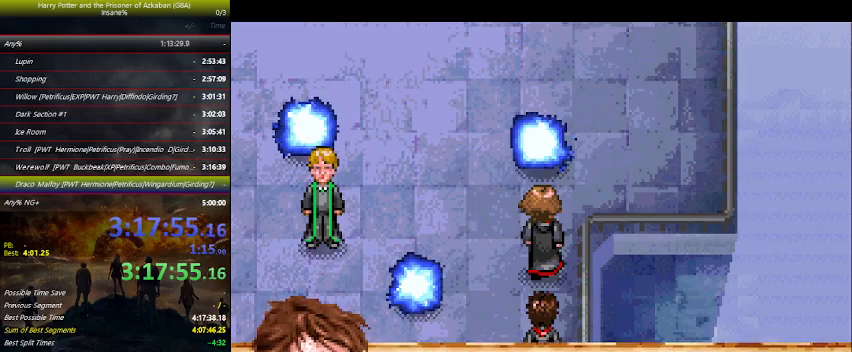
{"keys": [], "events": [[67, "space", "down"], [167, "space", "up"], [200, "space", "down"], [267, "space", "up"], [367, "space", "down"], [400, "space", "up"]]}